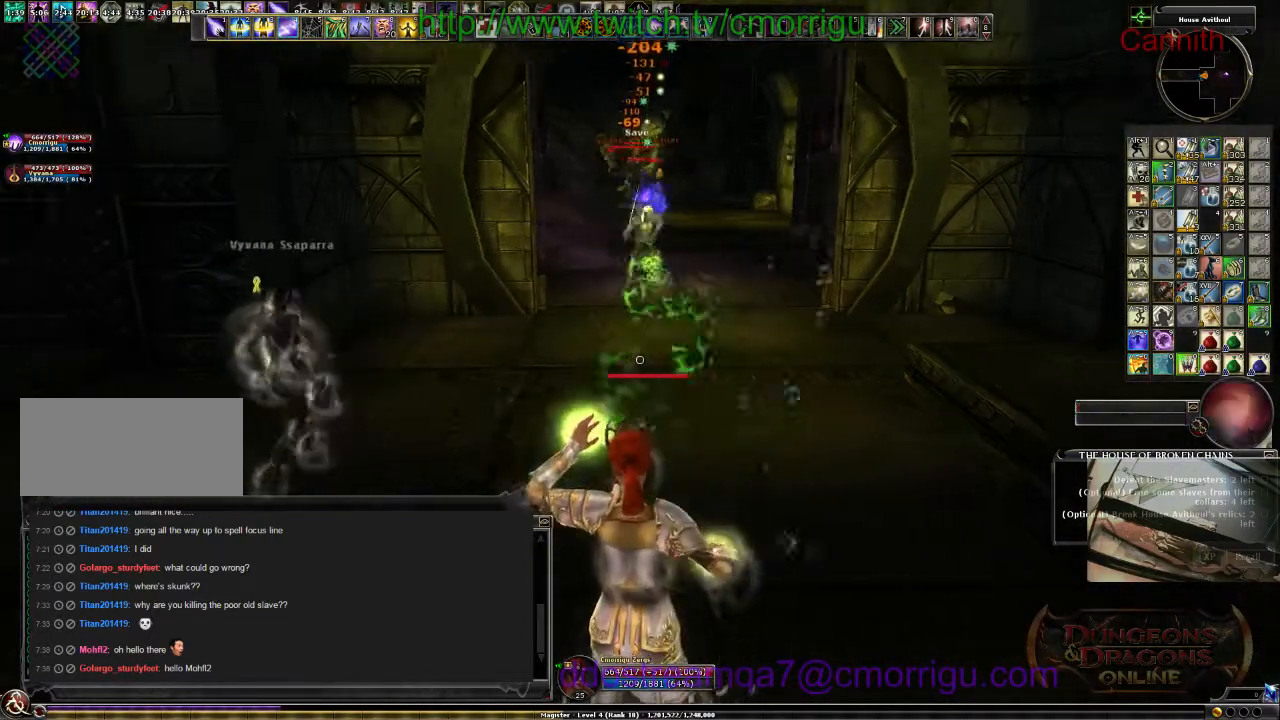
Gameplay with keyboard; each line is a JSON object with the keys held at the frame after it. "events" lists presses ("down") and releases ("up") of ".", "/", "0", "1", "2", "3", "4", "5", "6", "7", "8", "9", "a", "b", "backslash", "backspace", "c", "caps_lock", "comma", "ctrl_l", "ctrl_r", "d", "e", "equals", "escape", "f", "f1", "f10", "f11", "f12", "f2", "f3", "f4", "f5", "f6", "f7", "f8", "f9", "g", "h", "i", "j", "k", "l", "lbracket", "m", "minus", "n", "o", "p", "q", "quote", "r", "rbracket", "return", "s", "semicolon", "shift_l", "shift_r", "space", "t", "tab", "tilde", "u", "v", "w", "x", "y" and "z" between this image and that frame as [ms after this image, input, new state], when the widget could be followed in between. No other keys are recorded. Mouse input is not recorded.
{"keys": [], "events": [[300, "a", "up"]]}
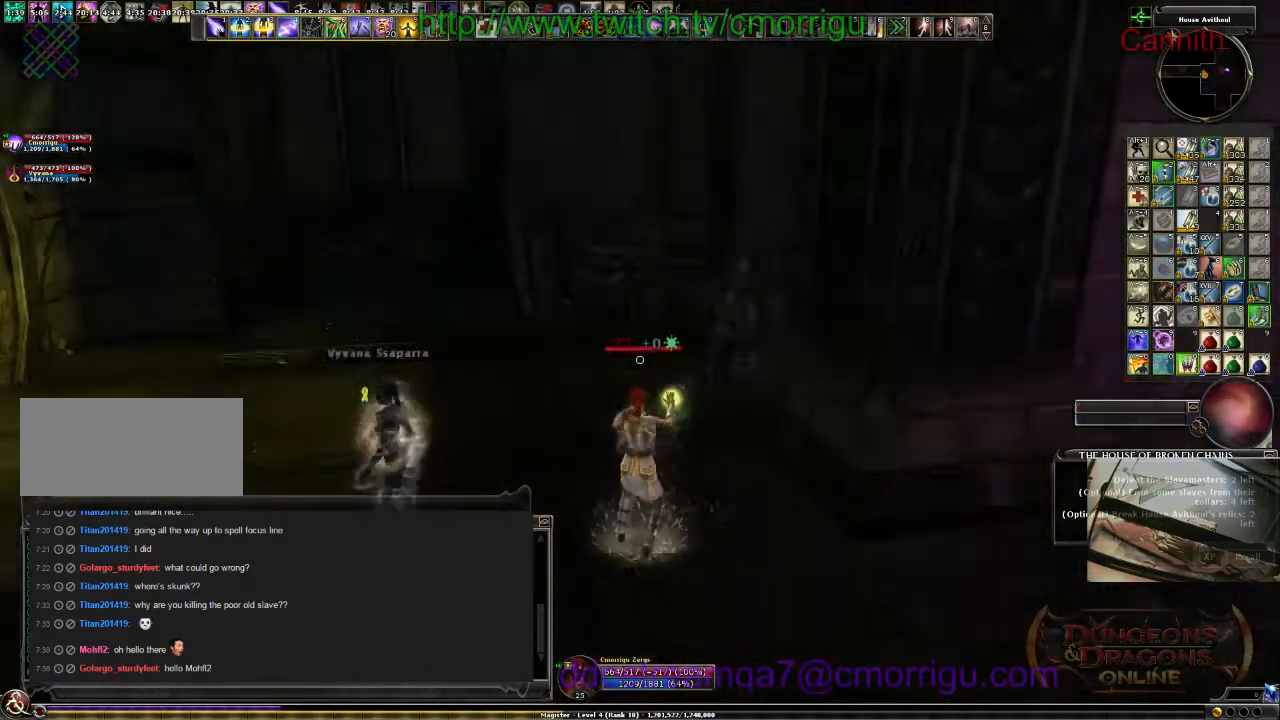
{"keys": ["d", "w"], "events": [[200, "w", "down"], [234, "d", "down"]]}
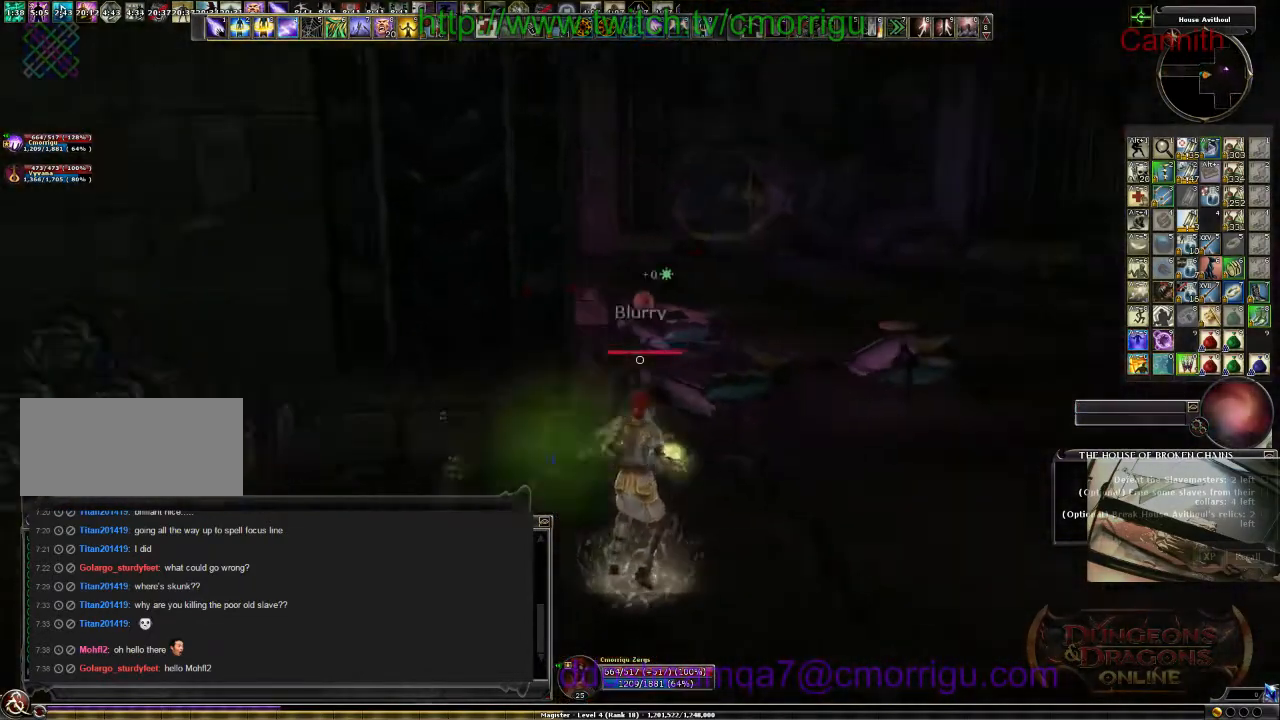
{"keys": ["w"], "events": [[367, "d", "up"]]}
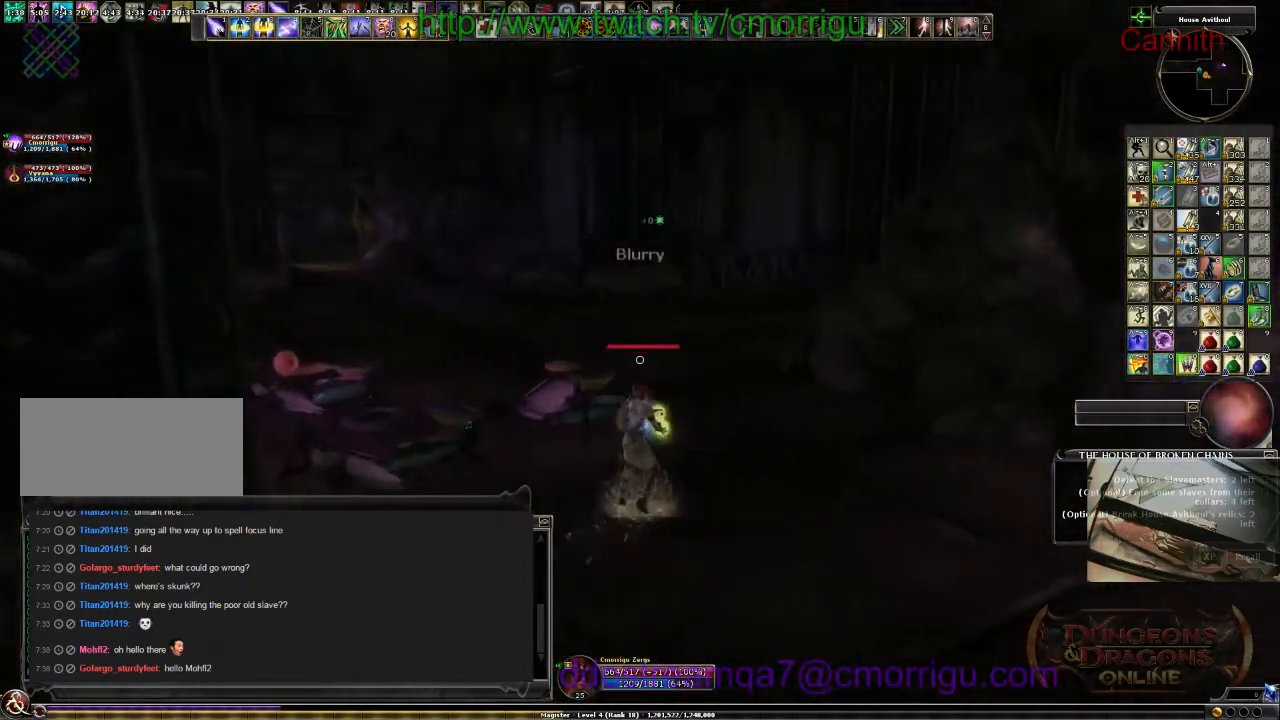
{"keys": ["w"], "events": []}
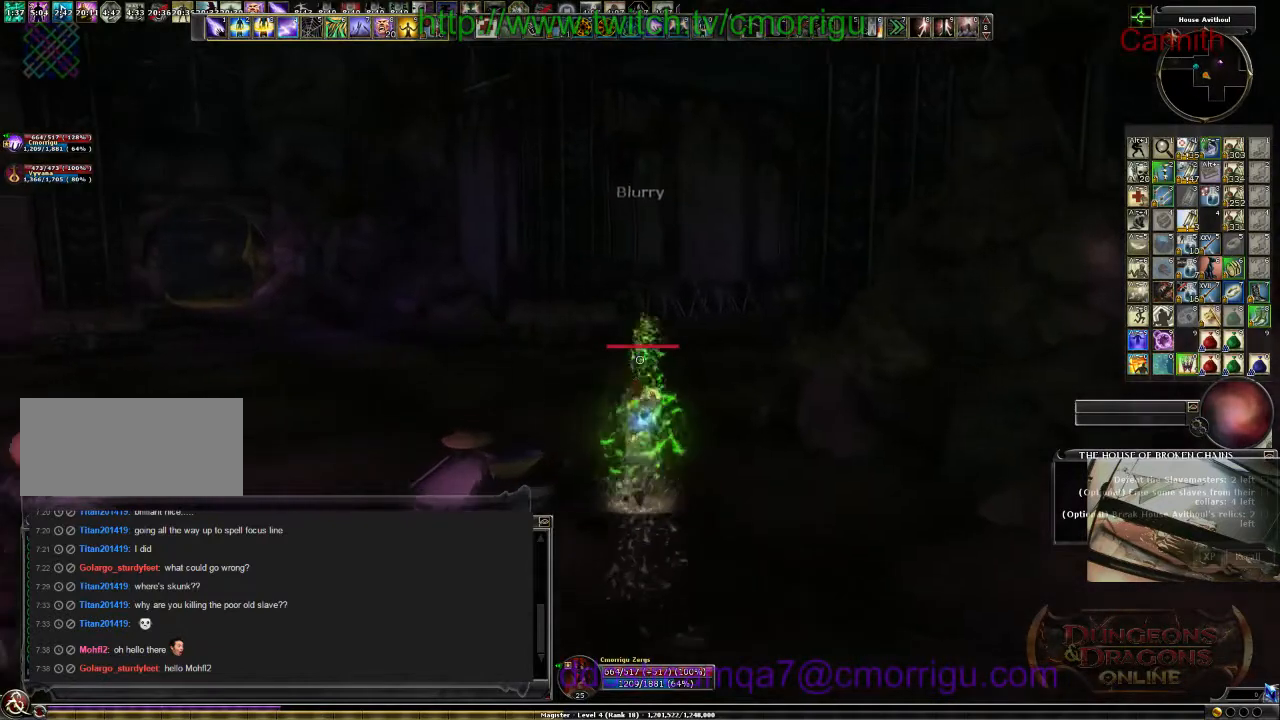
{"keys": ["w"], "events": []}
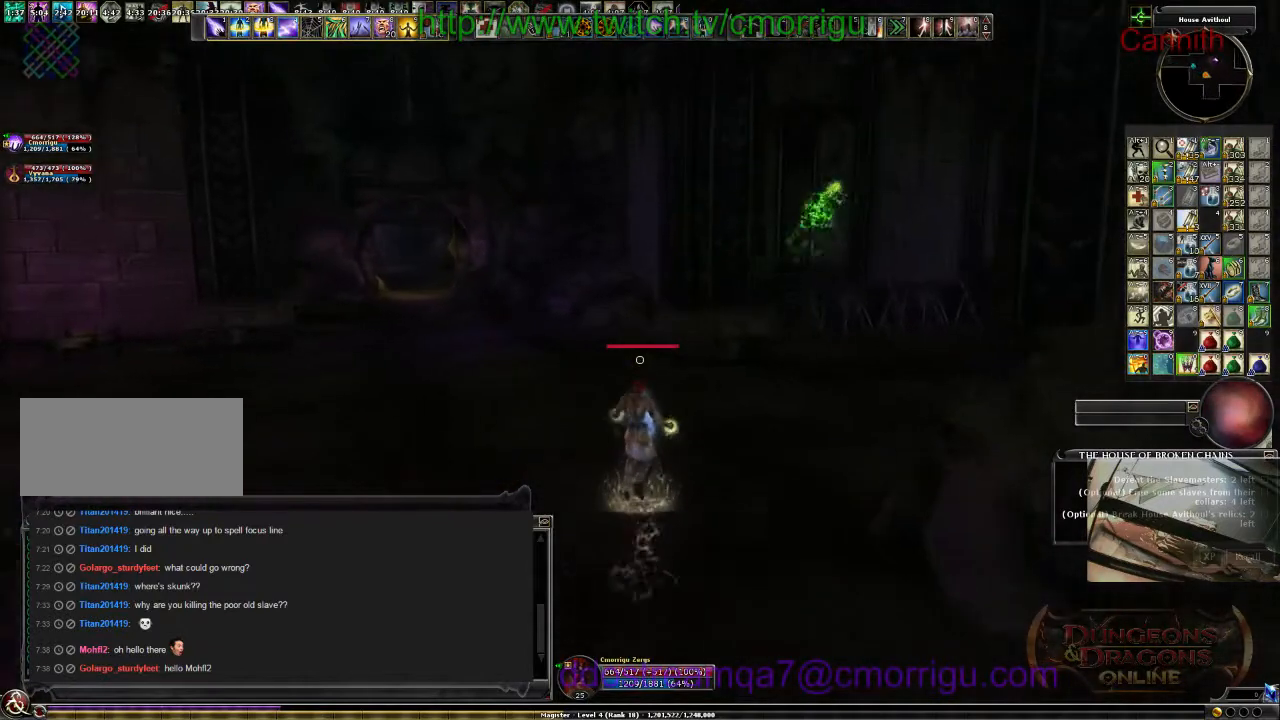
{"keys": ["a", "w"], "events": [[467, "a", "down"]]}
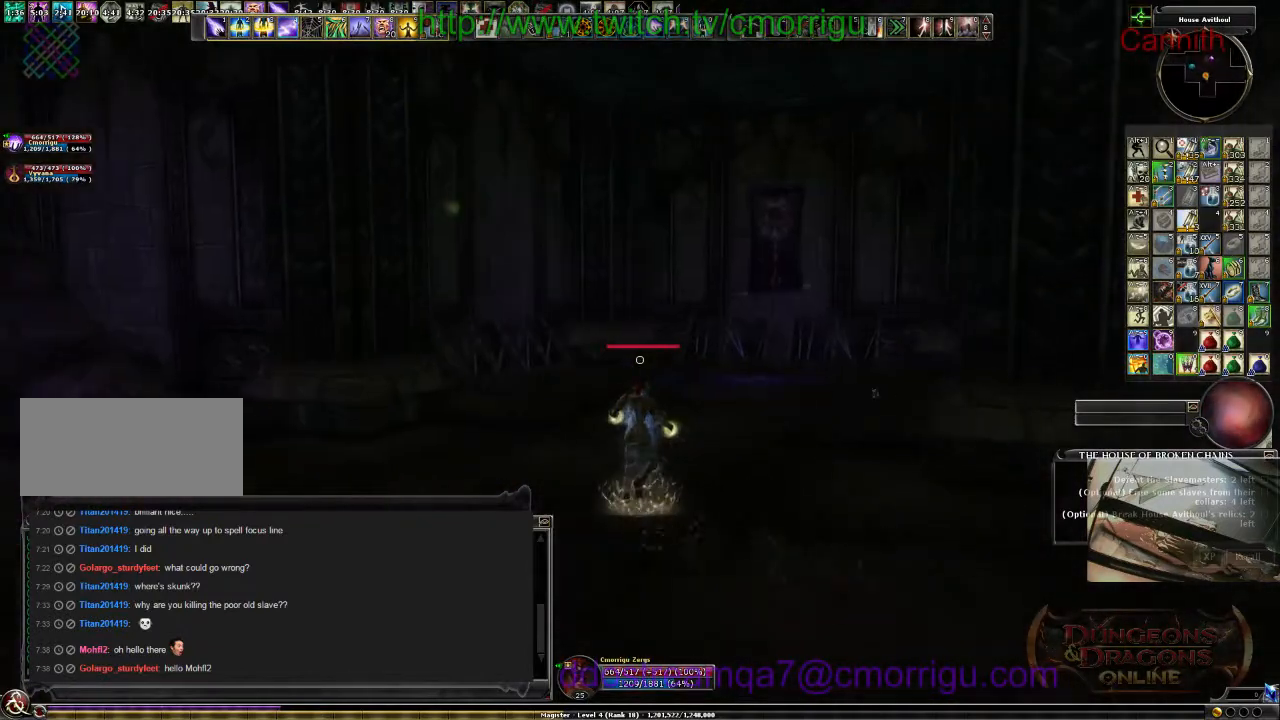
{"keys": ["a", "w"], "events": []}
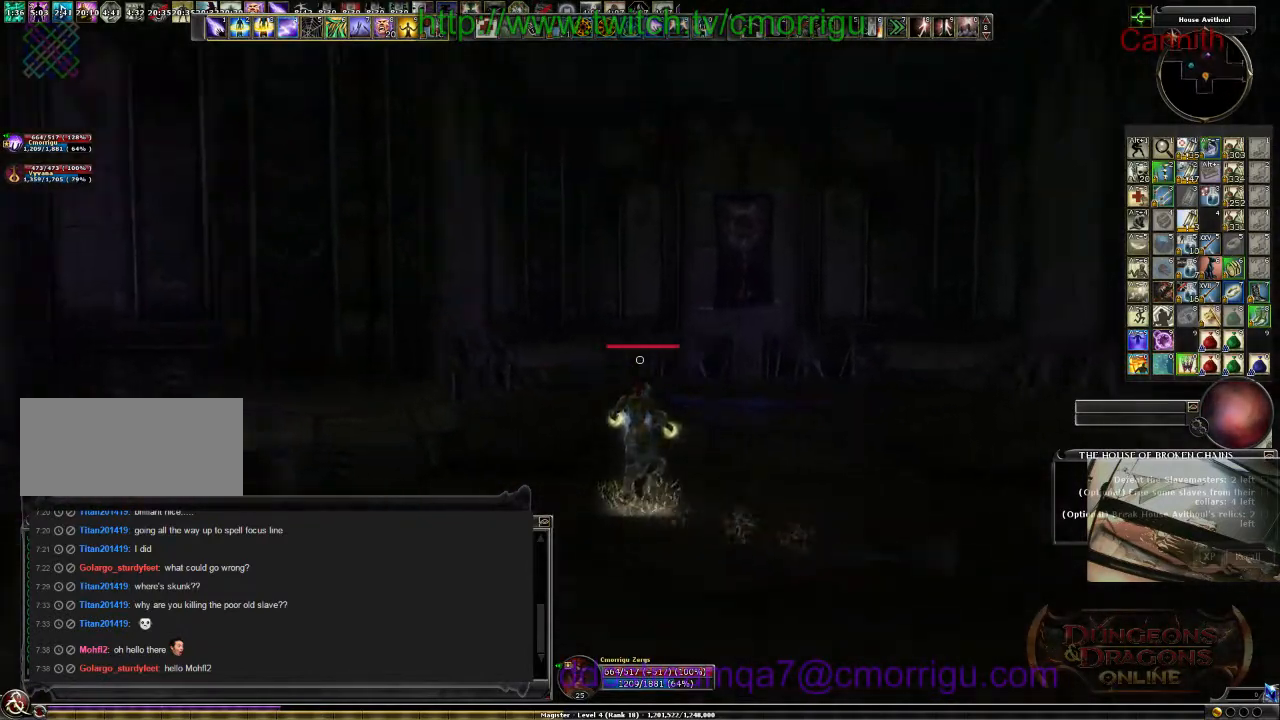
{"keys": ["w"], "events": [[367, "a", "up"]]}
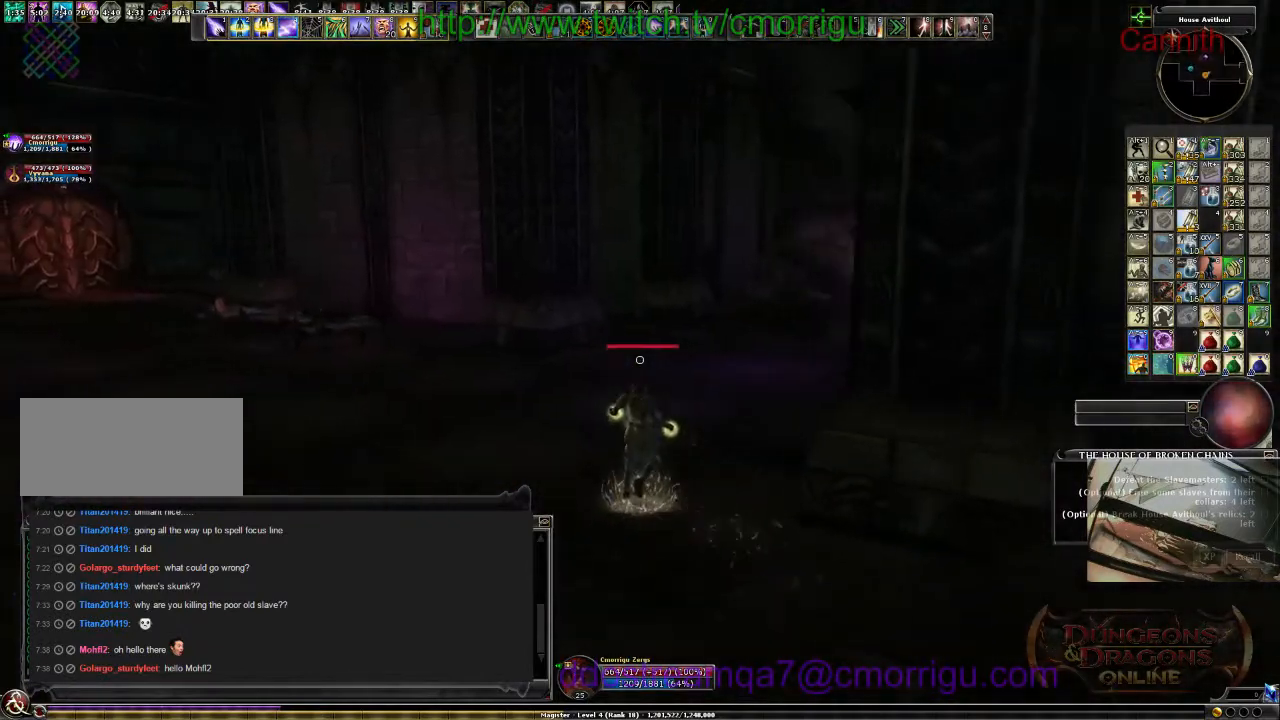
{"keys": ["w"], "events": []}
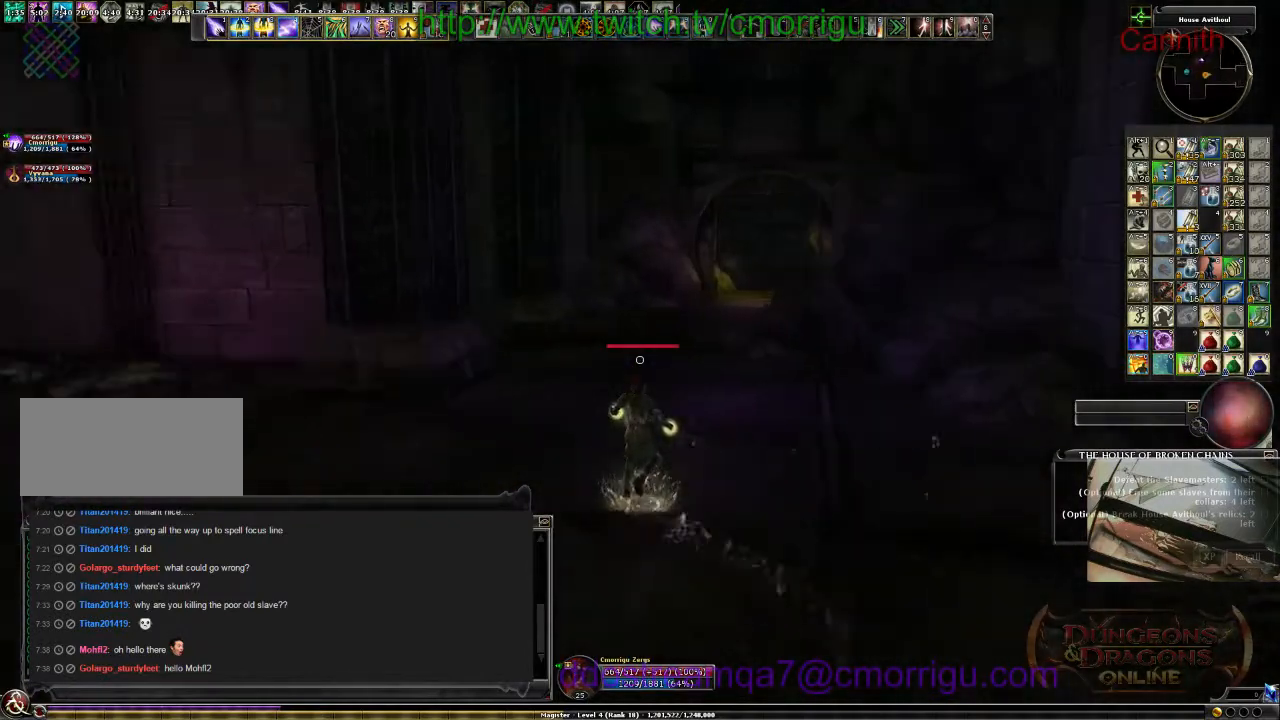
{"keys": ["w"], "events": []}
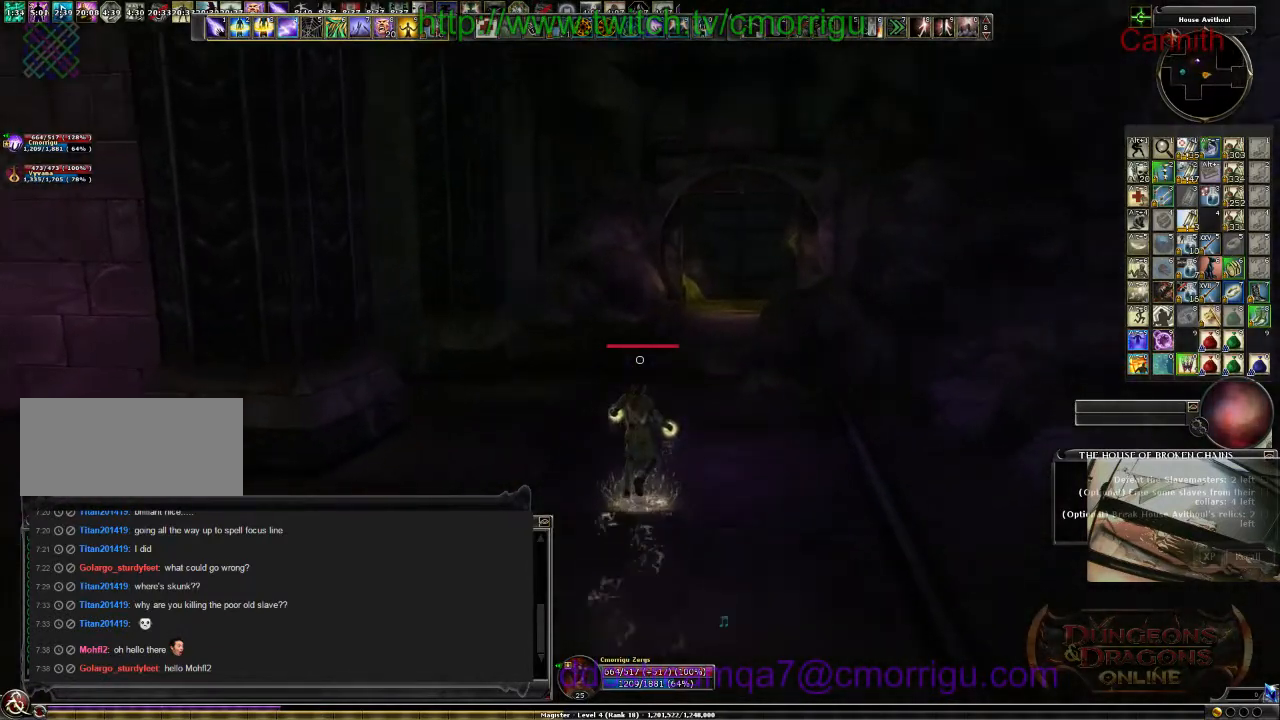
{"keys": ["s"], "events": [[100, "d", "down"], [100, "w", "up"], [267, "d", "up"], [400, "s", "down"]]}
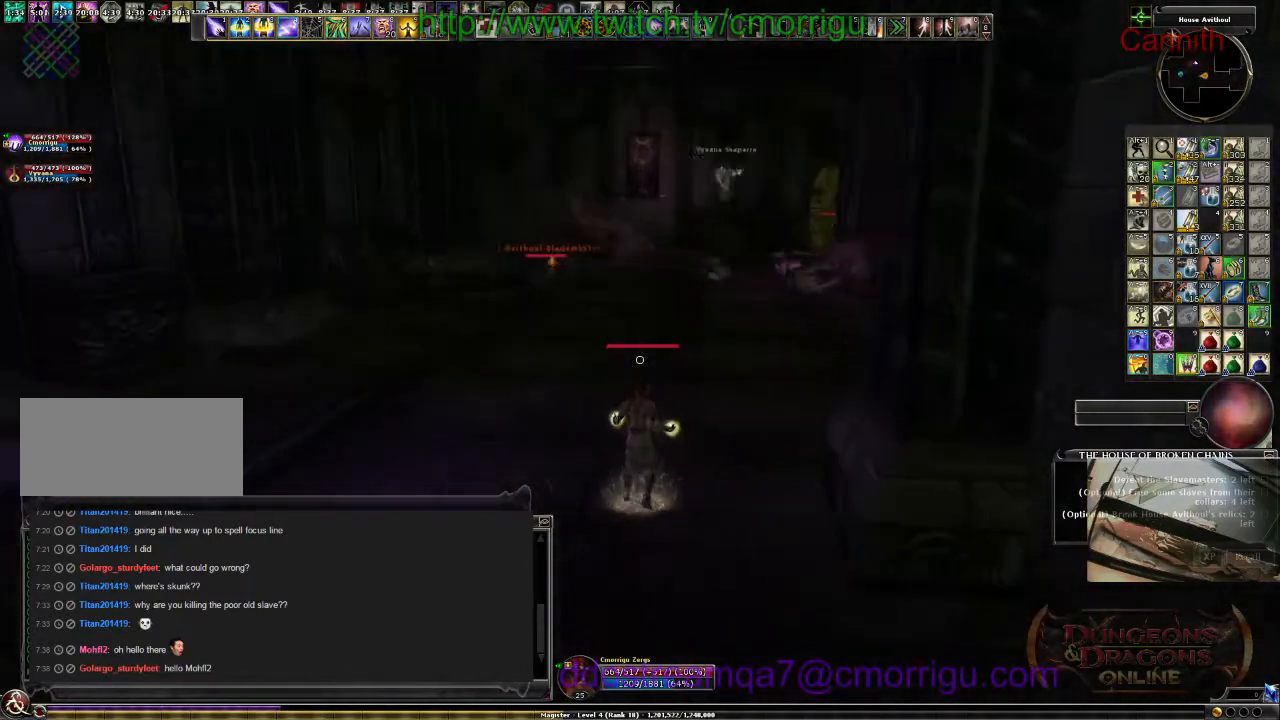
{"keys": ["s"], "events": [[100, "a", "down"], [334, "a", "up"]]}
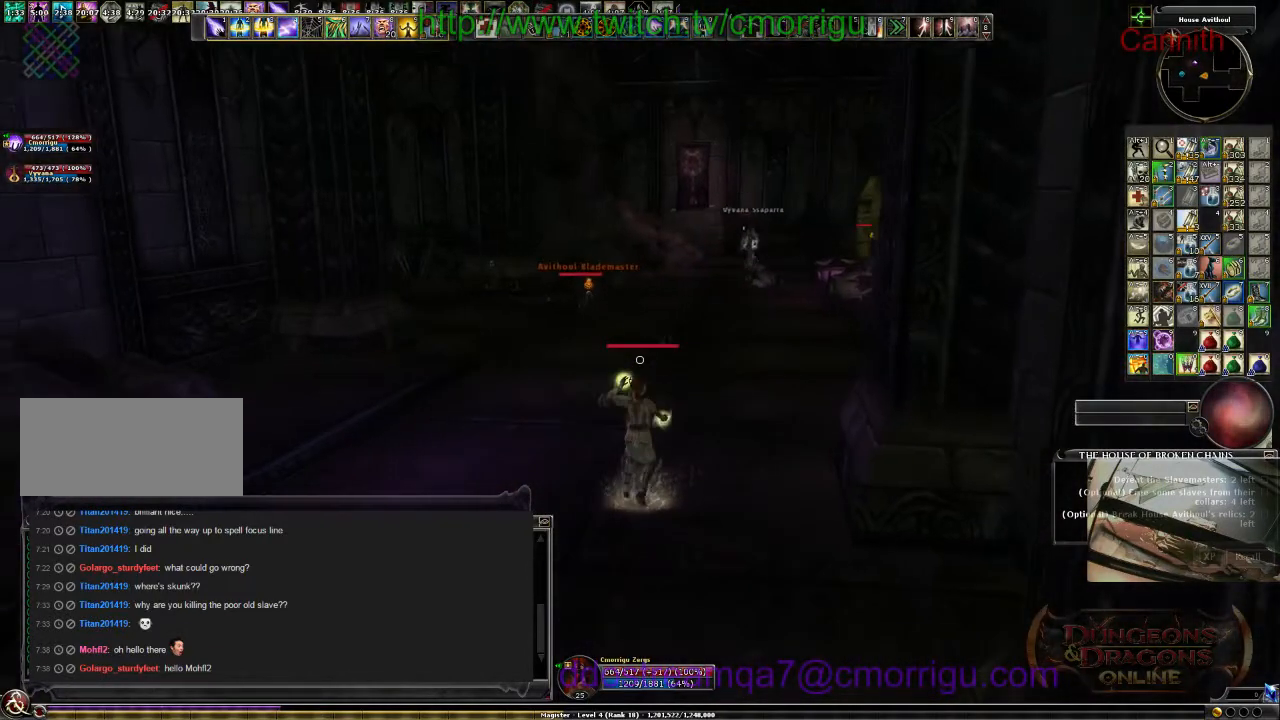
{"keys": ["s"], "events": [[234, "a", "down"], [400, "a", "up"]]}
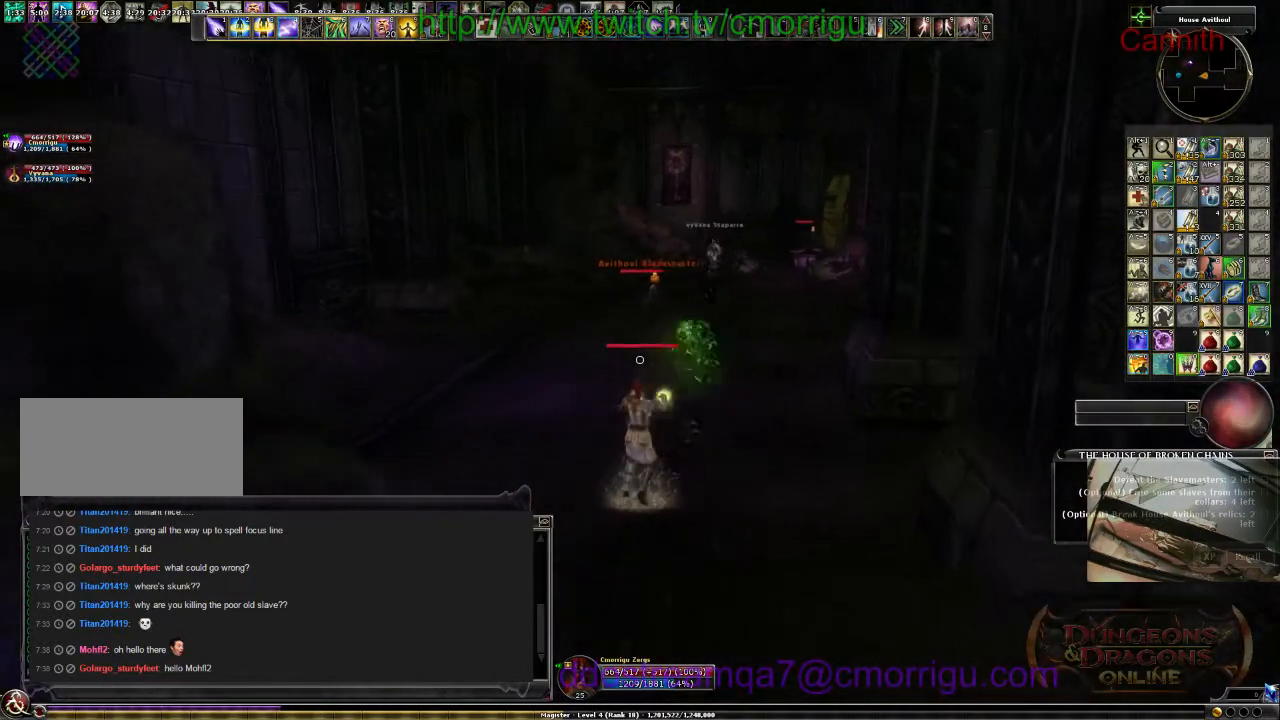
{"keys": ["s"], "events": []}
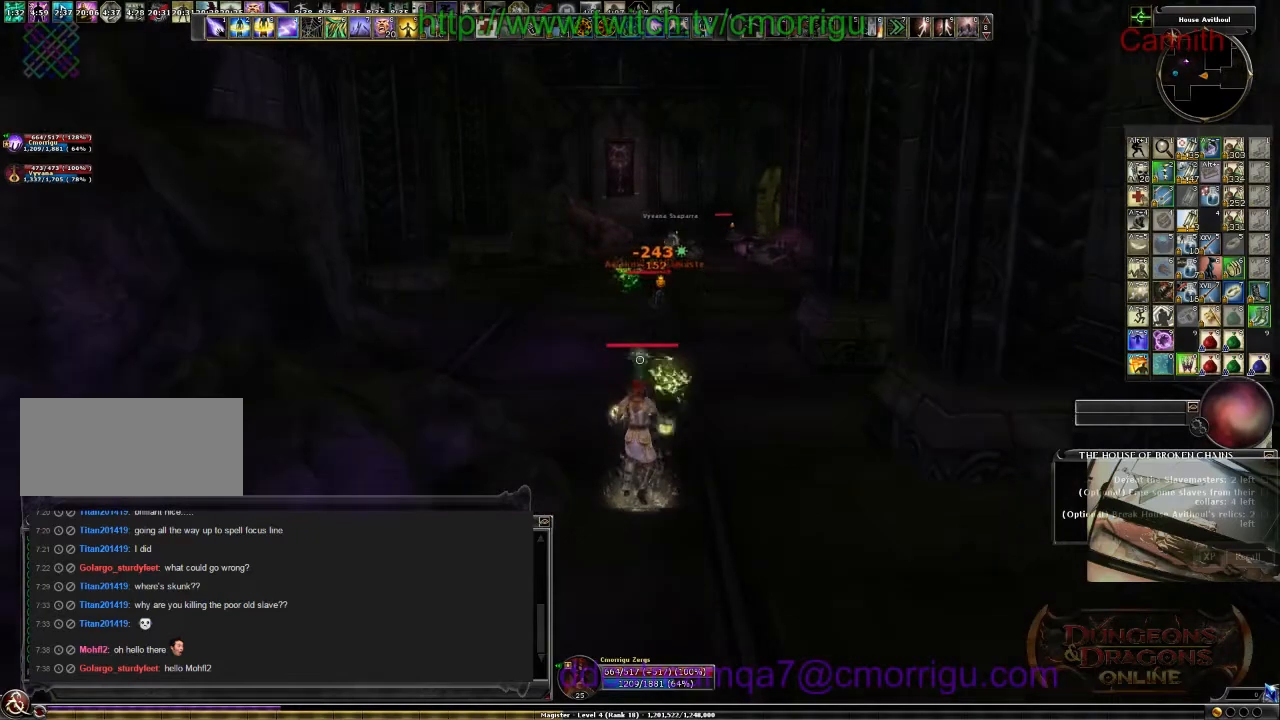
{"keys": ["s", "shift_l", "tab"], "events": [[434, "tab", "down"], [467, "shift_l", "down"]]}
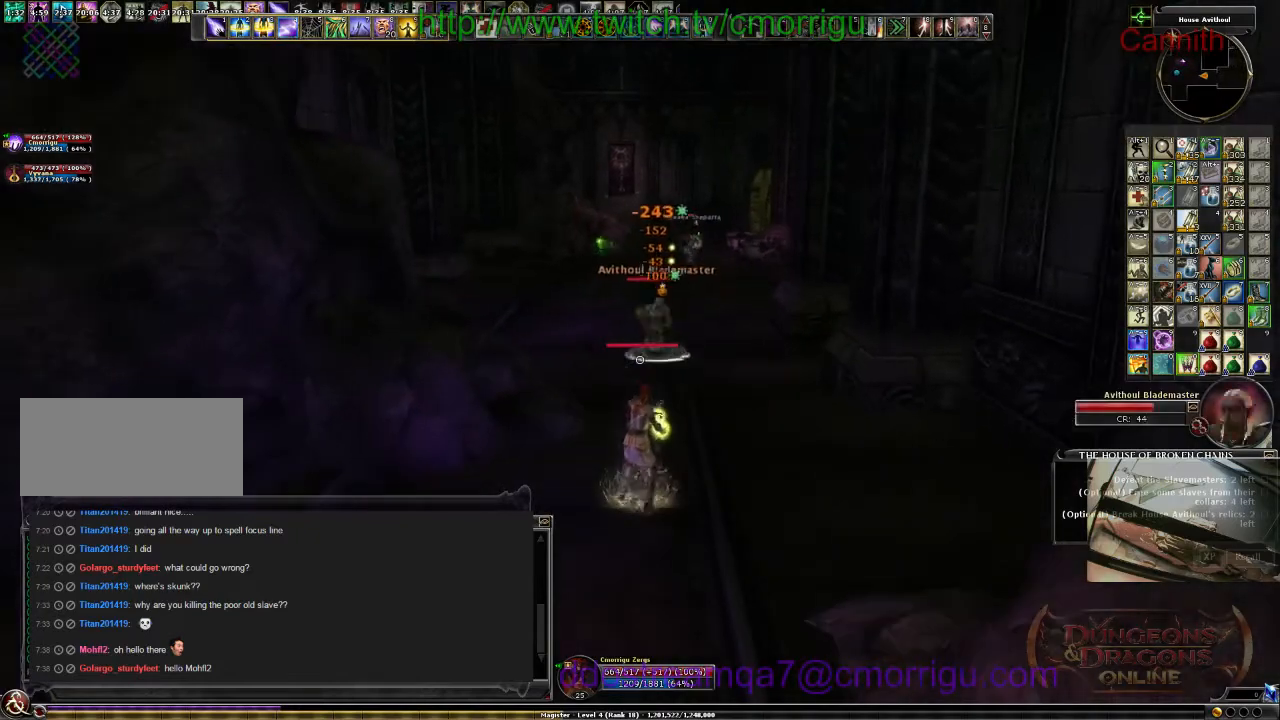
{"keys": ["a", "s"], "events": [[67, "shift_l", "up"], [67, "tab", "up"], [367, "a", "down"]]}
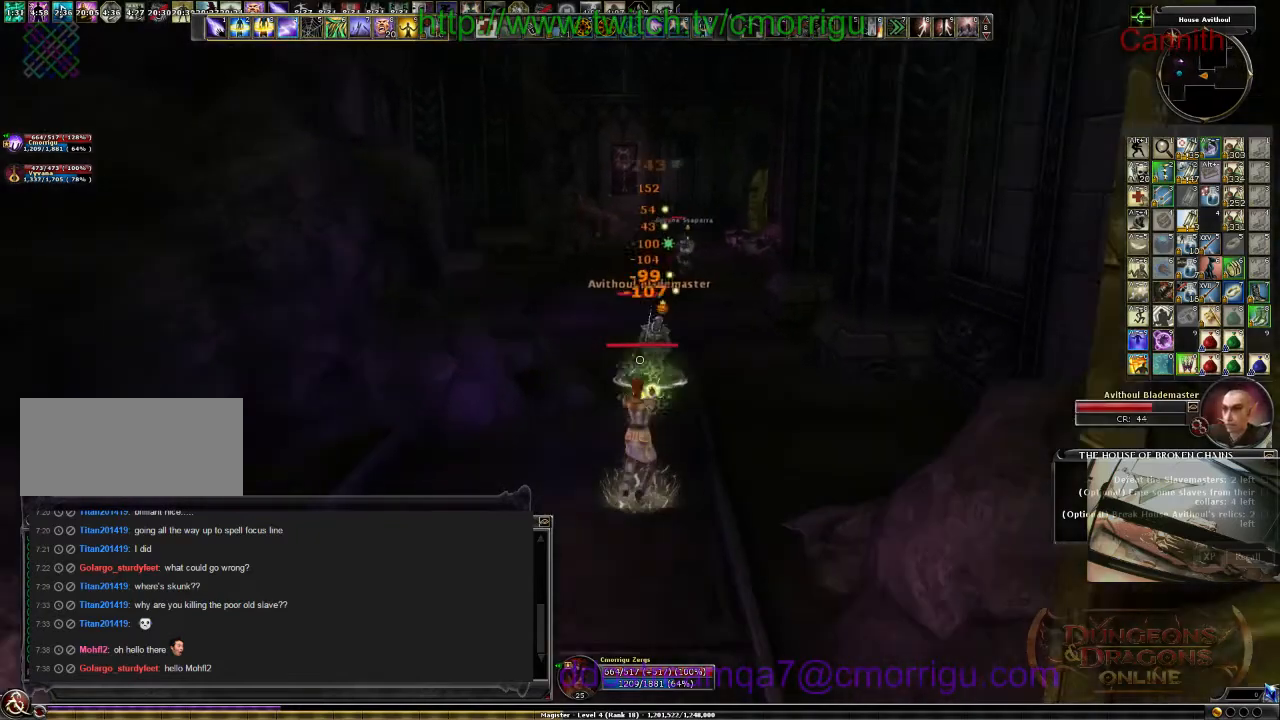
{"keys": ["s"], "events": [[34, "a", "up"]]}
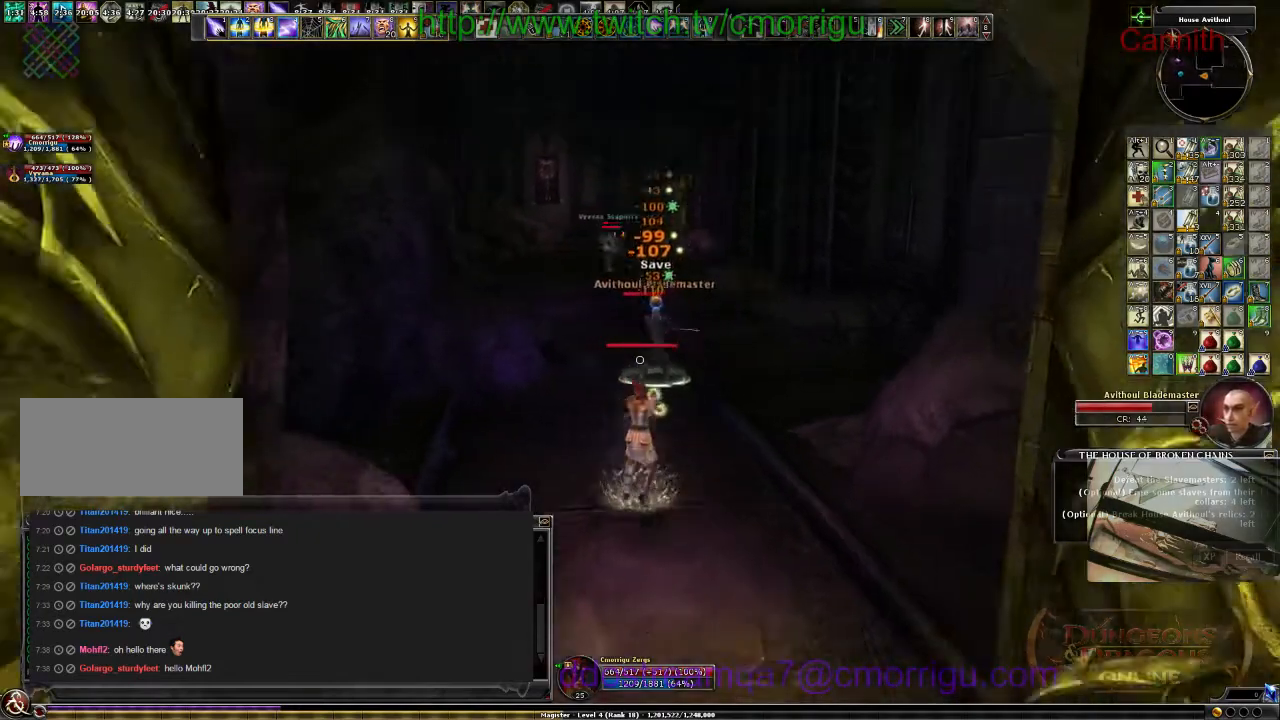
{"keys": ["s"], "events": []}
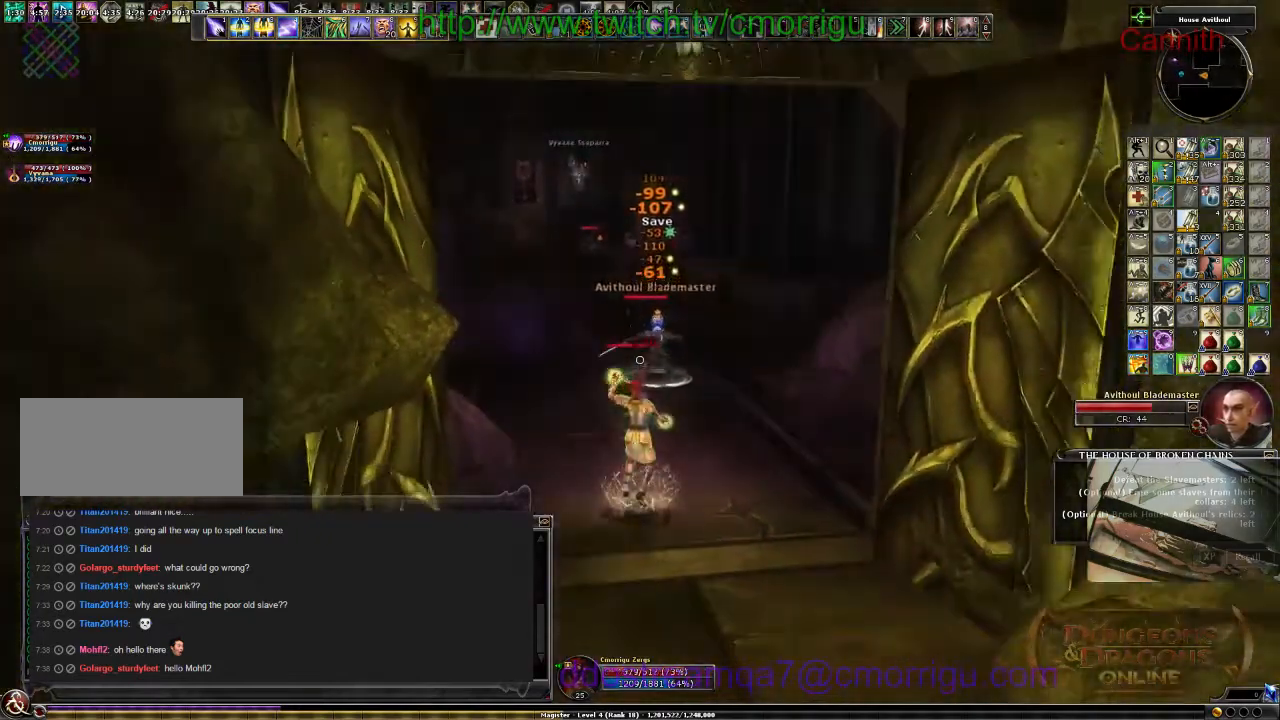
{"keys": ["s"], "events": []}
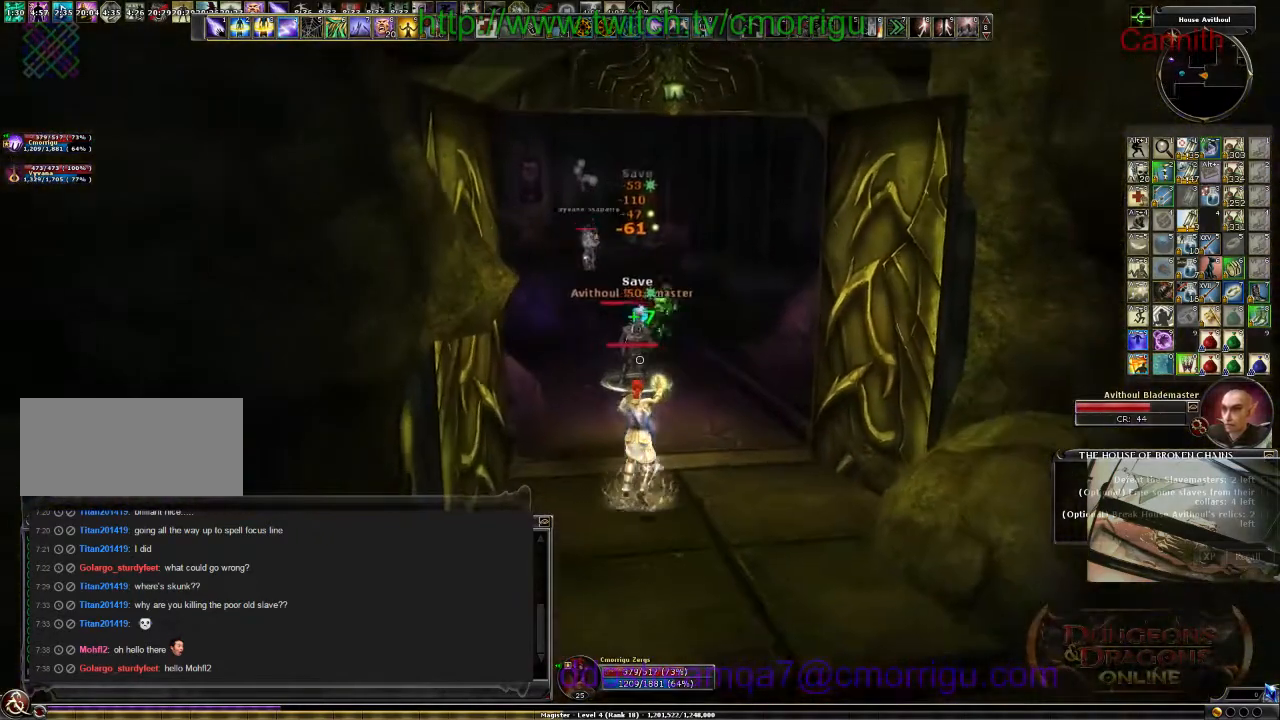
{"keys": ["s"], "events": []}
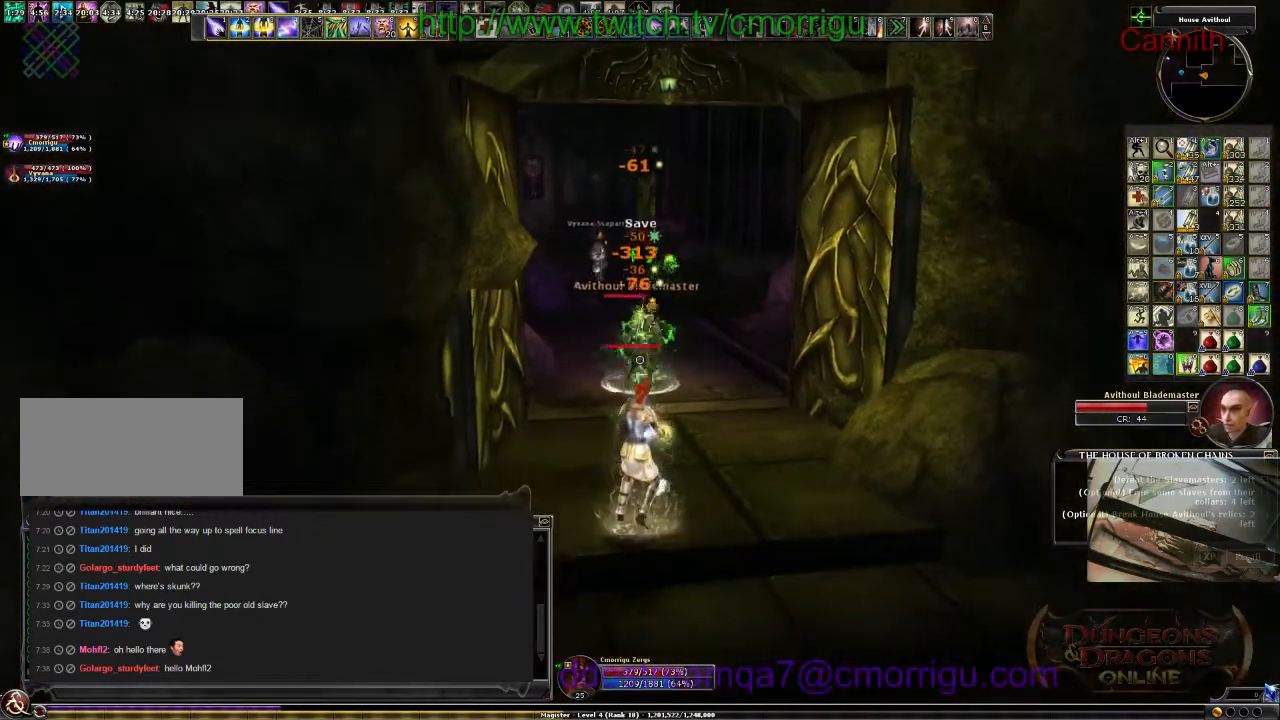
{"keys": ["s"], "events": [[334, "d", "down"], [500, "d", "up"]]}
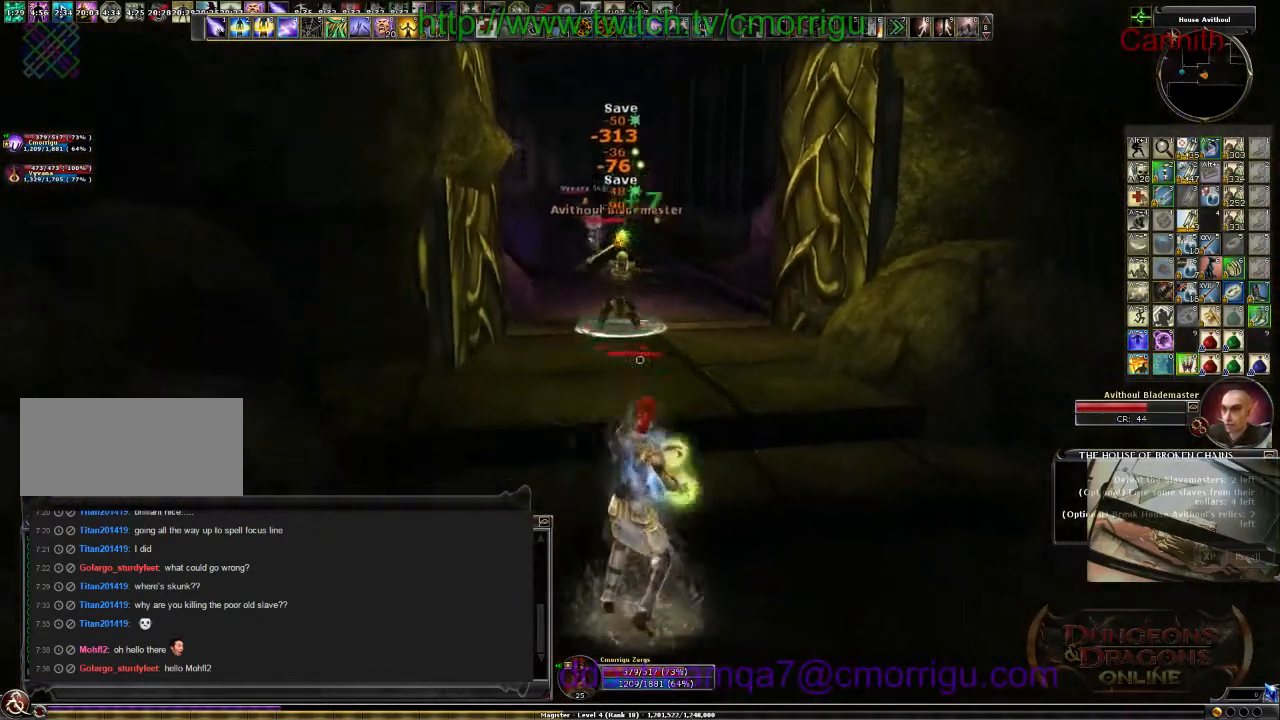
{"keys": ["w"], "events": [[134, "s", "up"], [267, "w", "down"]]}
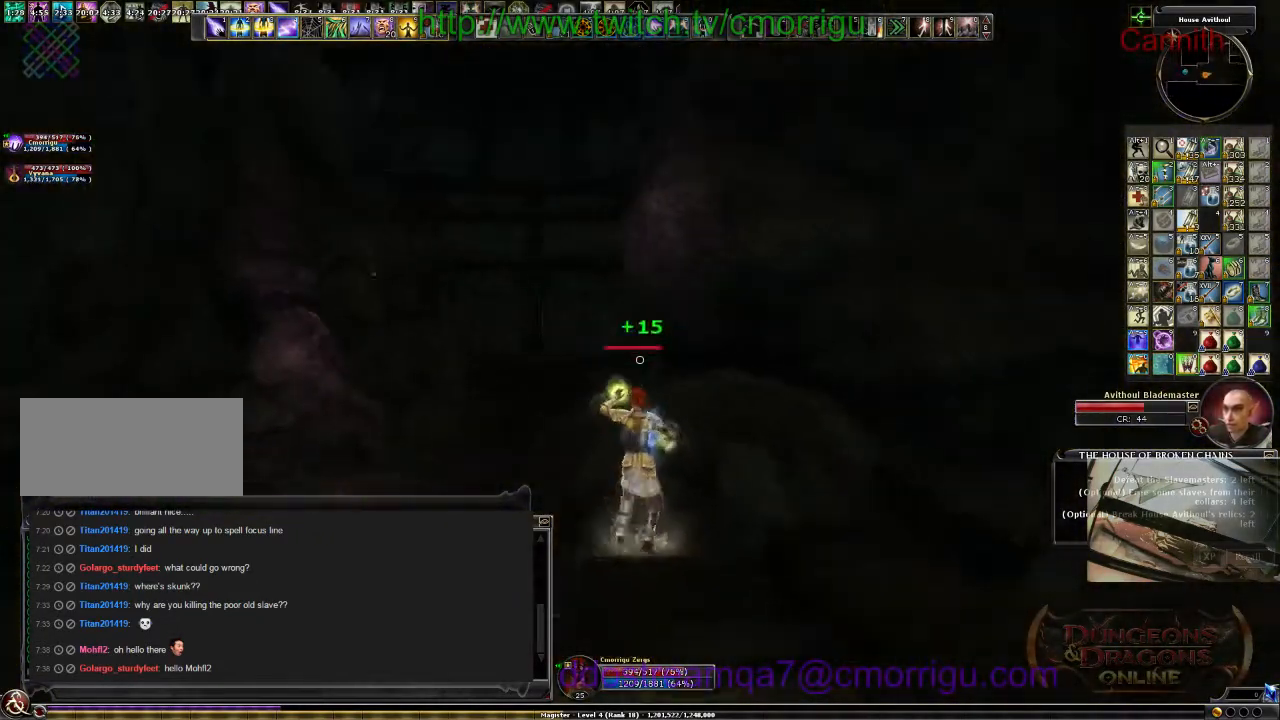
{"keys": ["a", "w"], "events": [[267, "a", "down"]]}
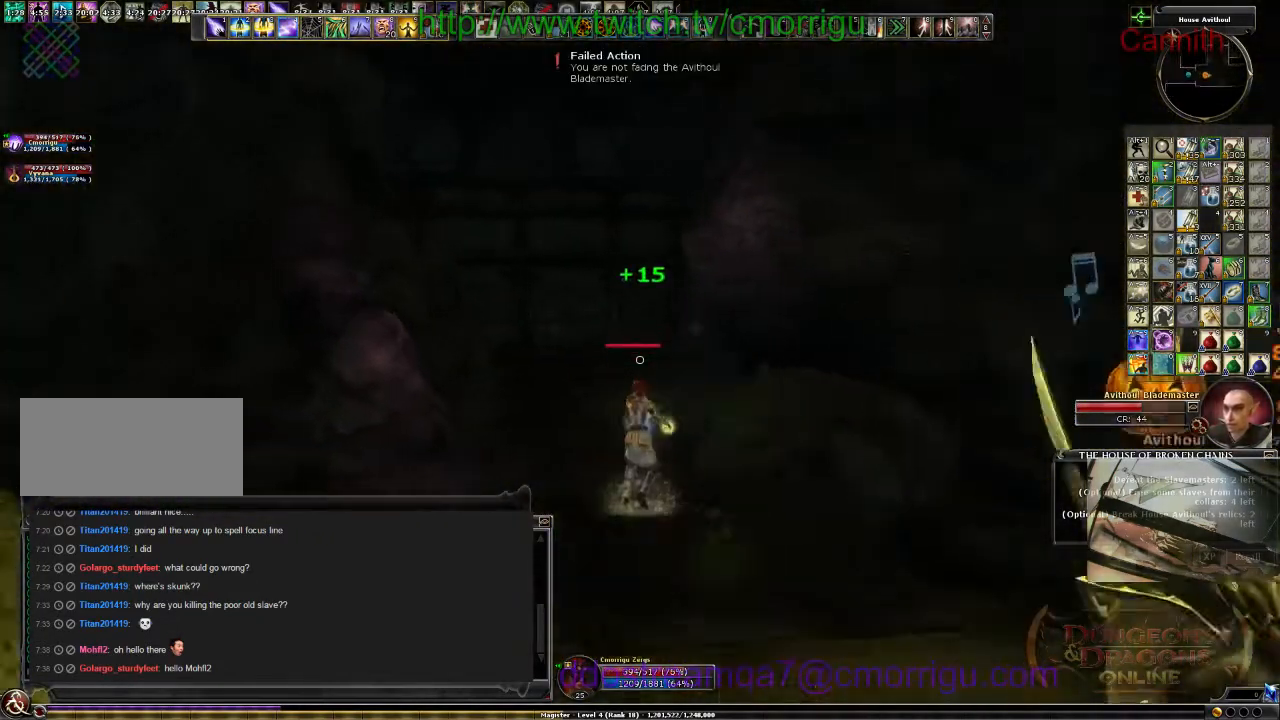
{"keys": ["w"], "events": [[167, "a", "up"]]}
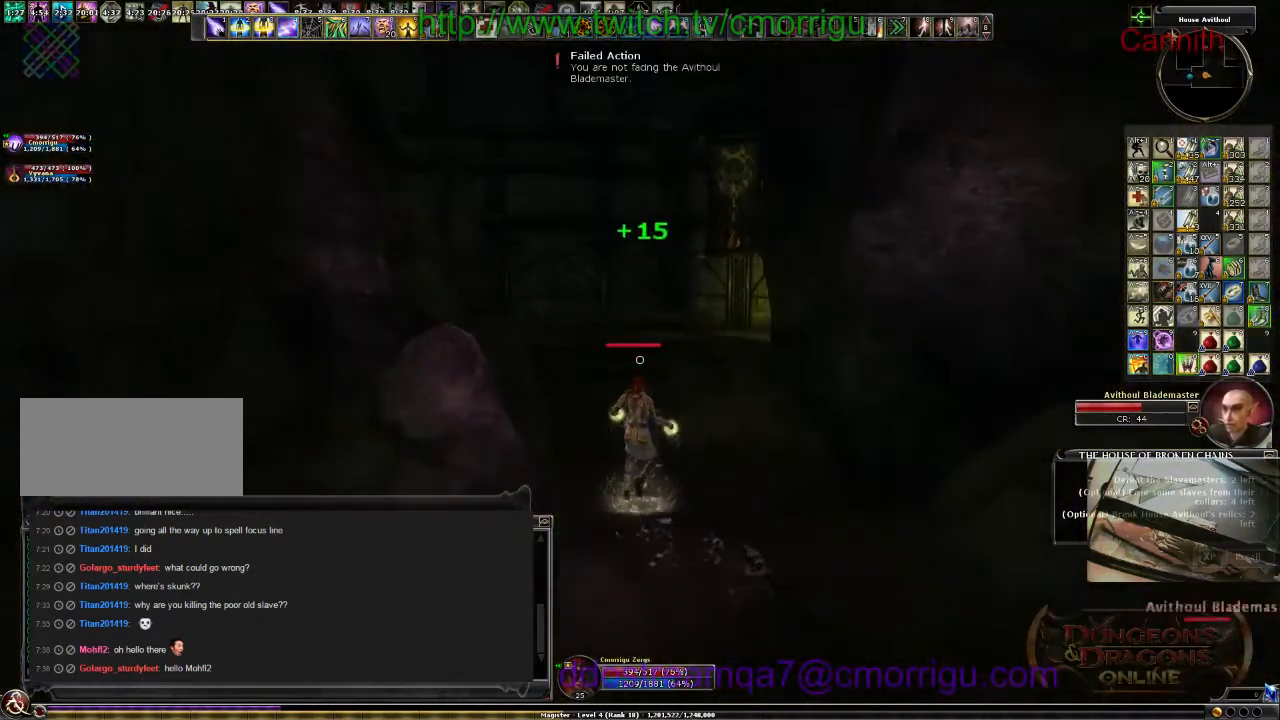
{"keys": ["w"], "events": []}
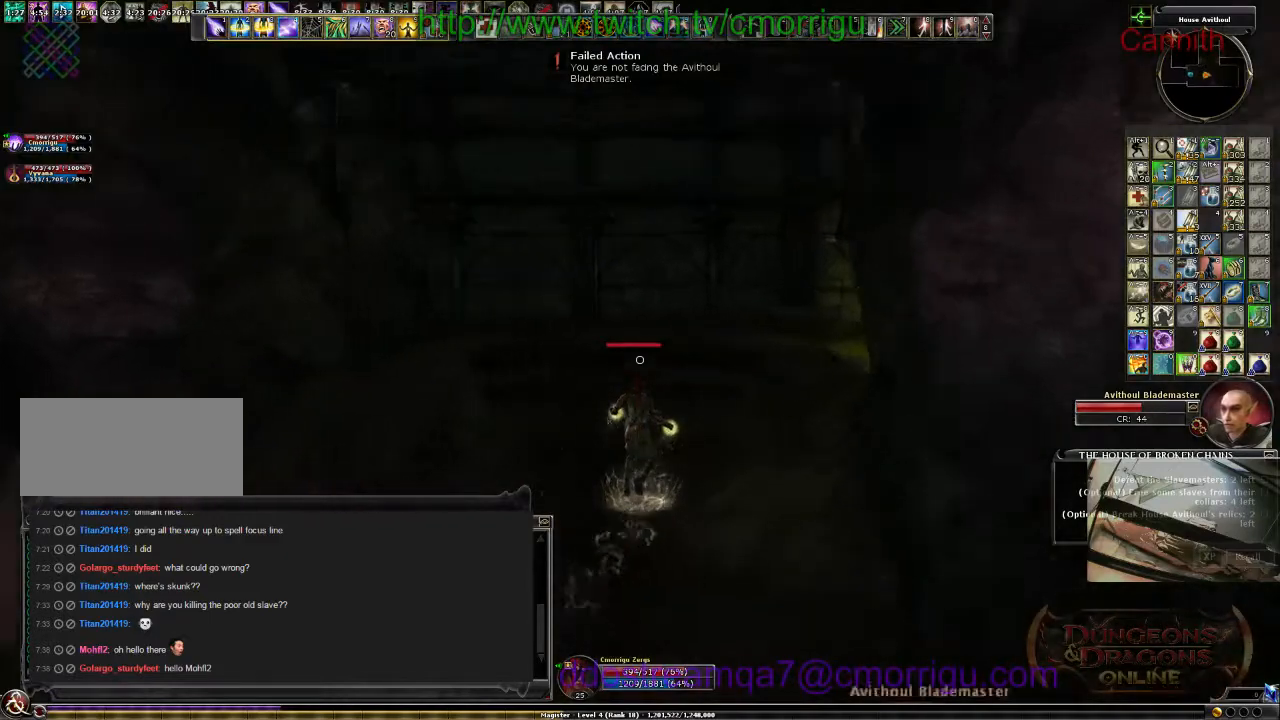
{"keys": ["d", "w"], "events": [[100, "d", "down"]]}
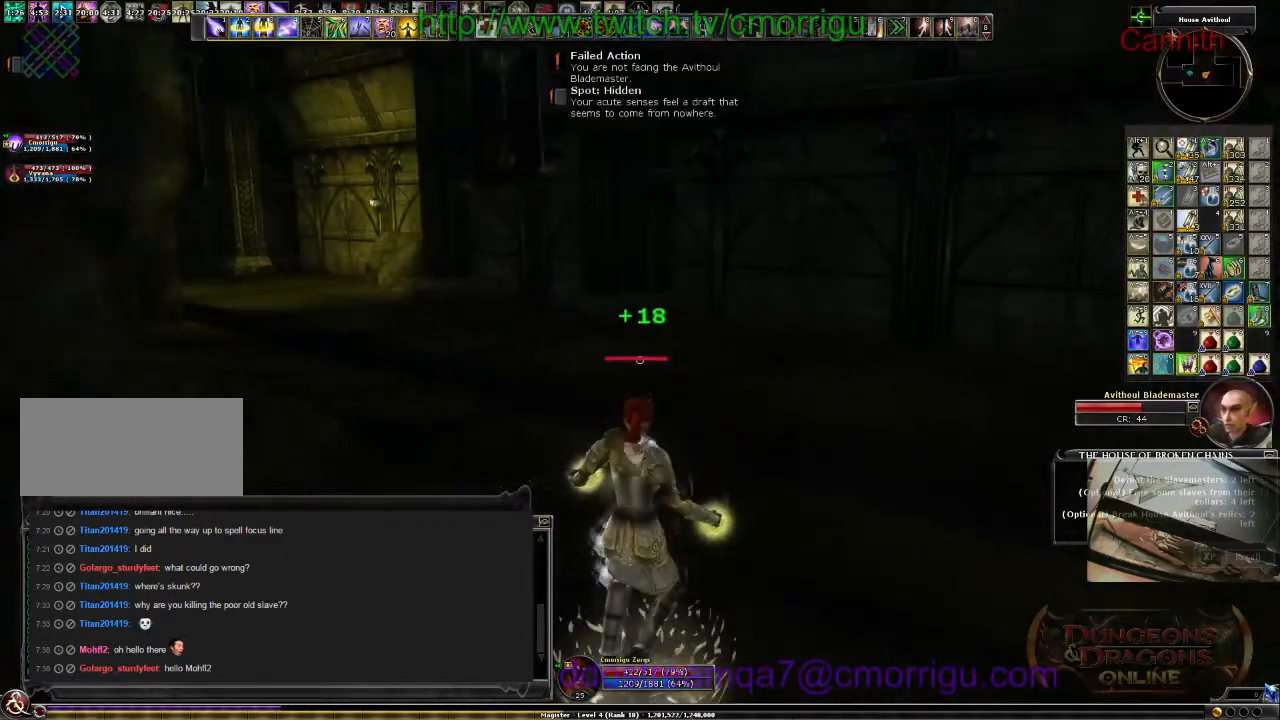
{"keys": ["w"], "events": [[100, "d", "up"]]}
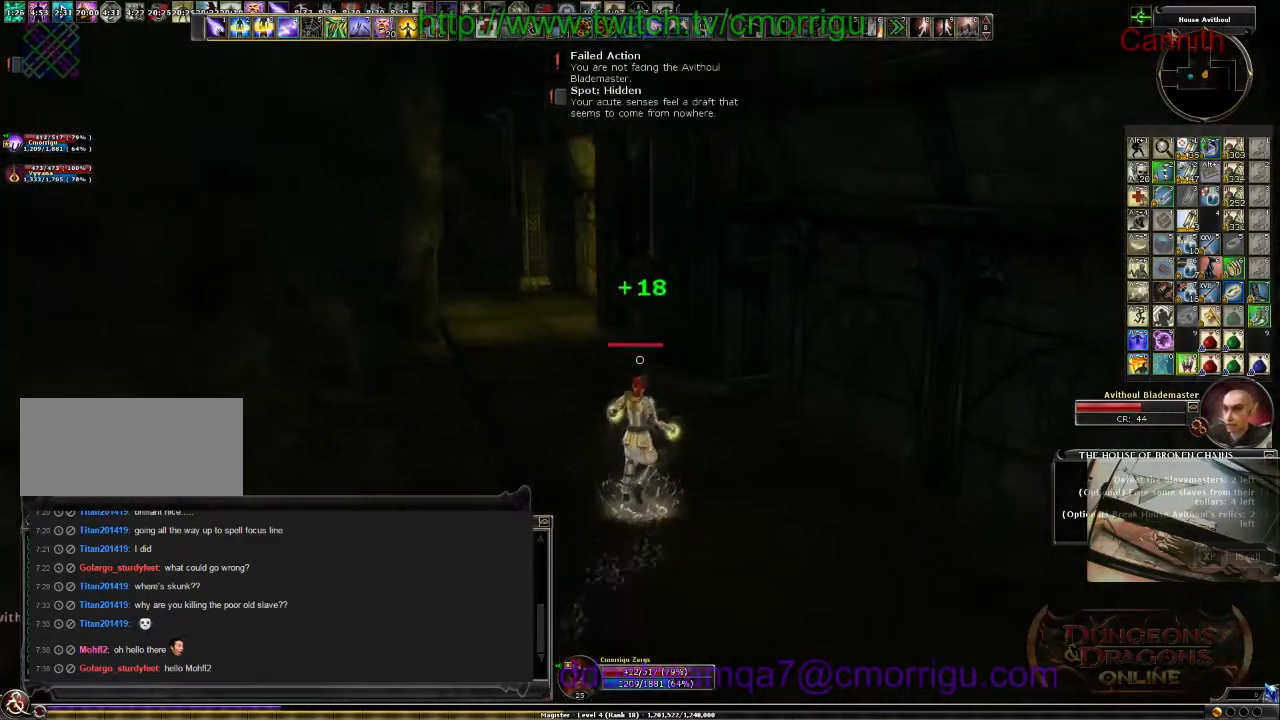
{"keys": ["w"], "events": []}
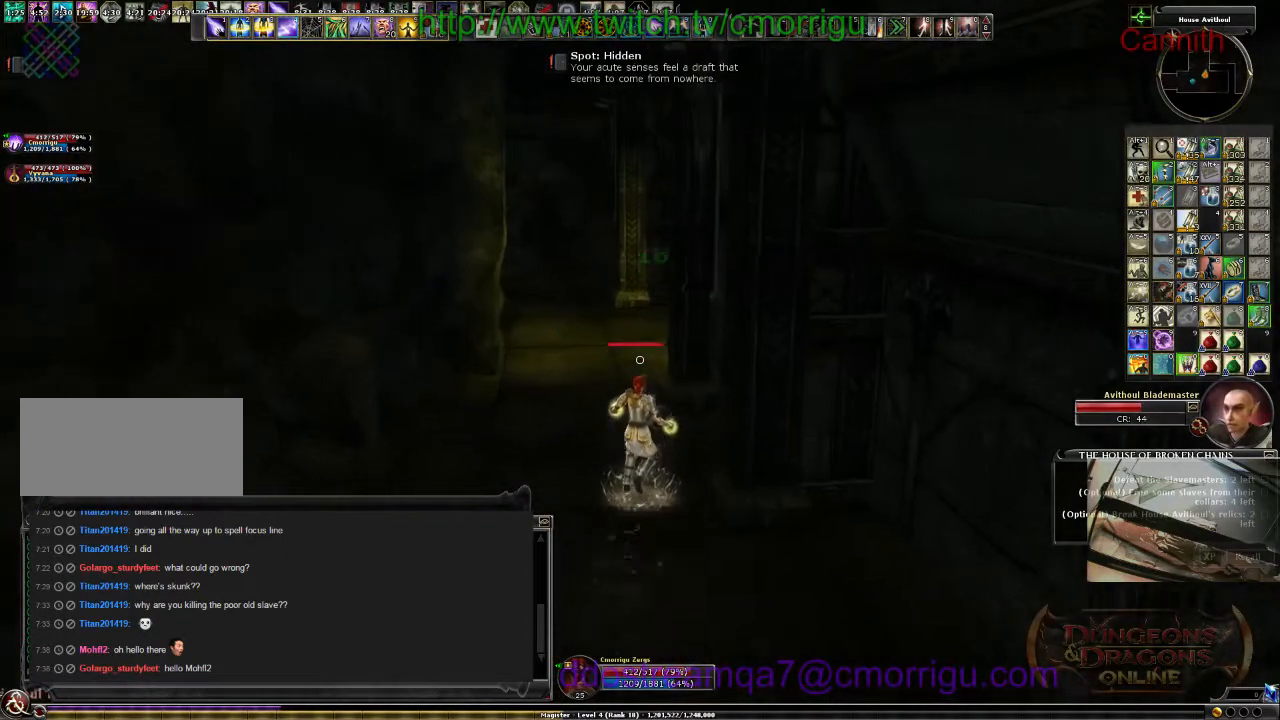
{"keys": ["a", "w"], "events": [[467, "a", "down"]]}
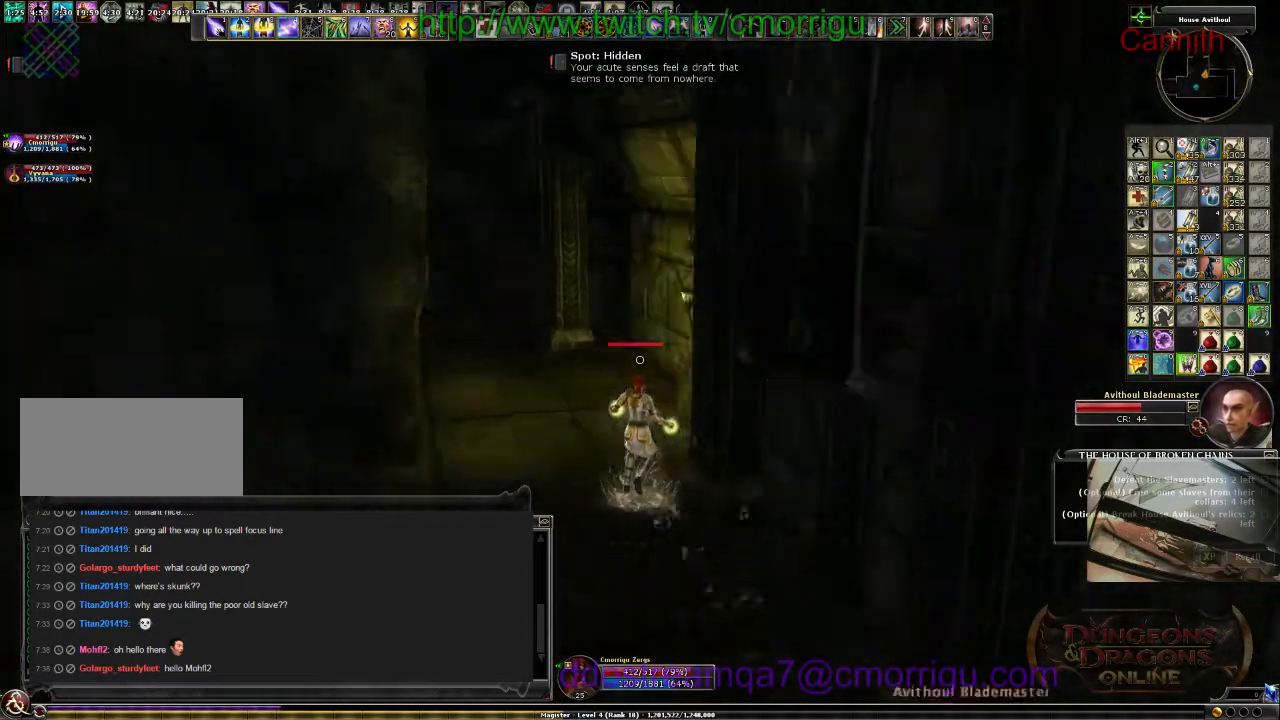
{"keys": ["w"], "events": [[367, "a", "up"]]}